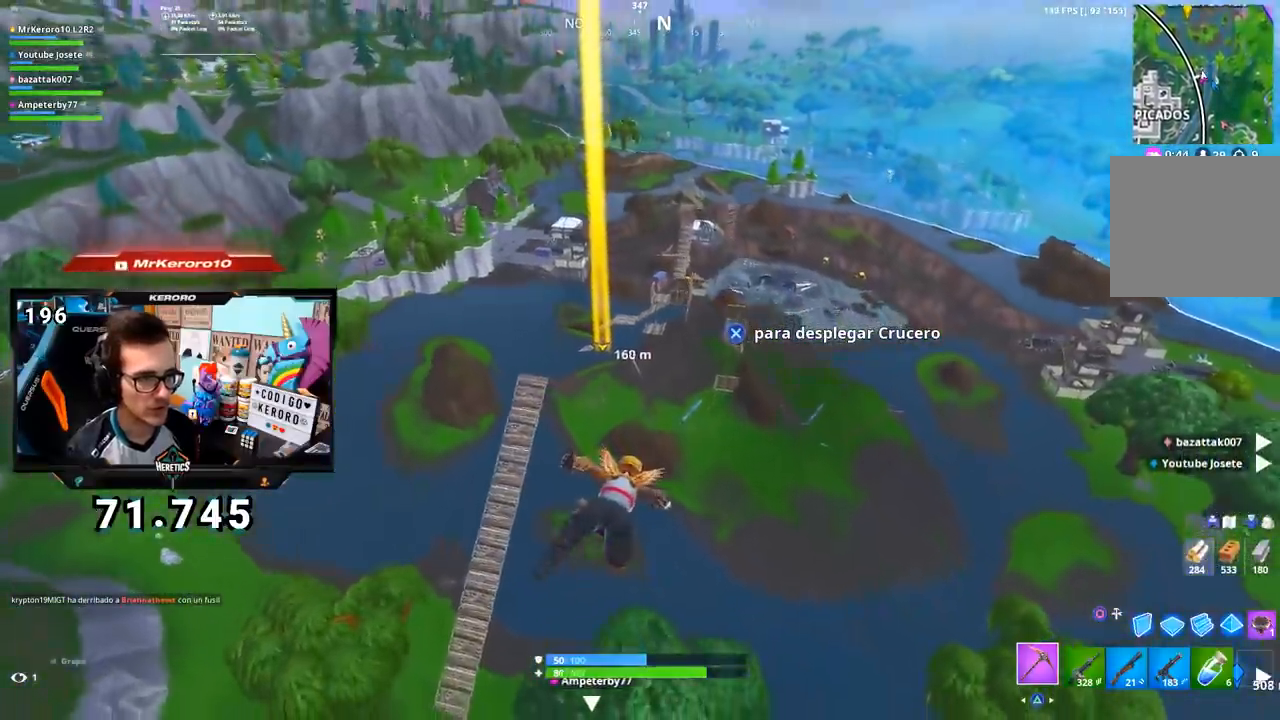
Gameplay with a controller (PlayStation layout); each line is a JSON object with the inputs held at the frame after it. "events" lists button and stick changes between this image and that frame as [ms after this image, input, new state], when the widget could be followed in between. Not read: L1.
{"buttons": ["CROSS"], "left_stick": "up", "right_stick": "center", "events": [[450, "CROSS", "down"]]}
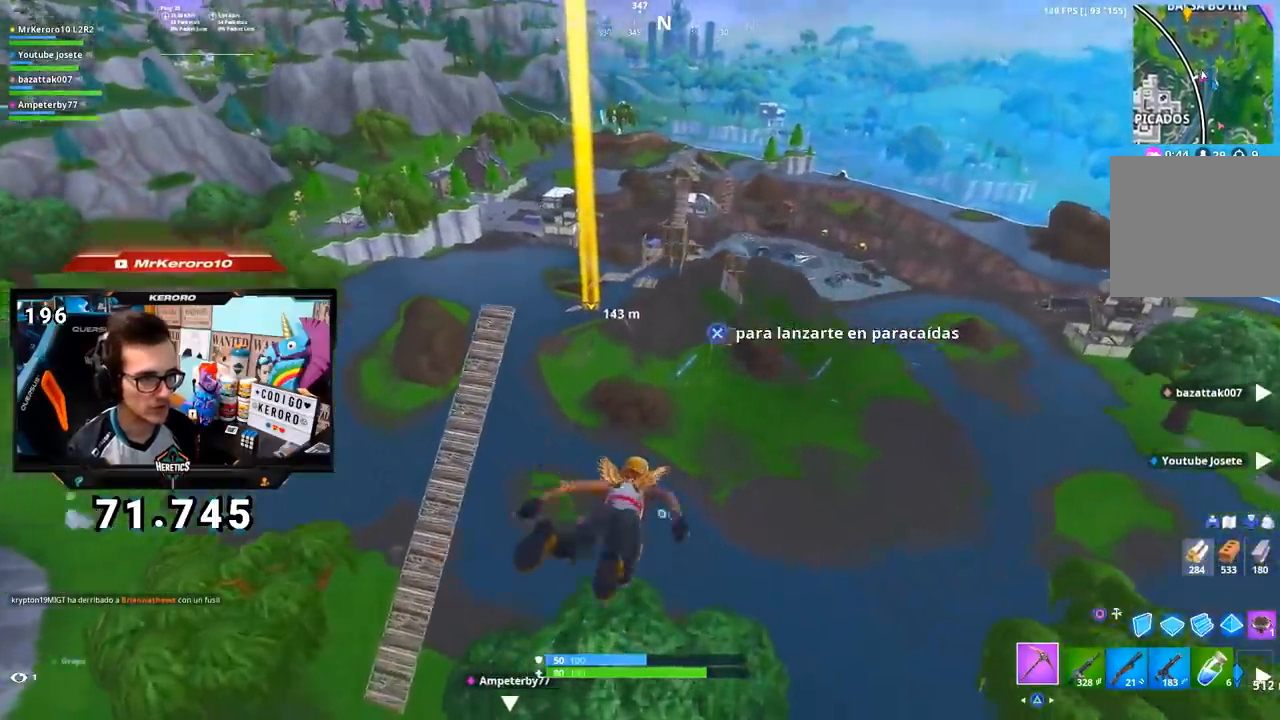
{"buttons": [], "left_stick": "up", "right_stick": "center", "events": [[84, "CROSS", "up"]]}
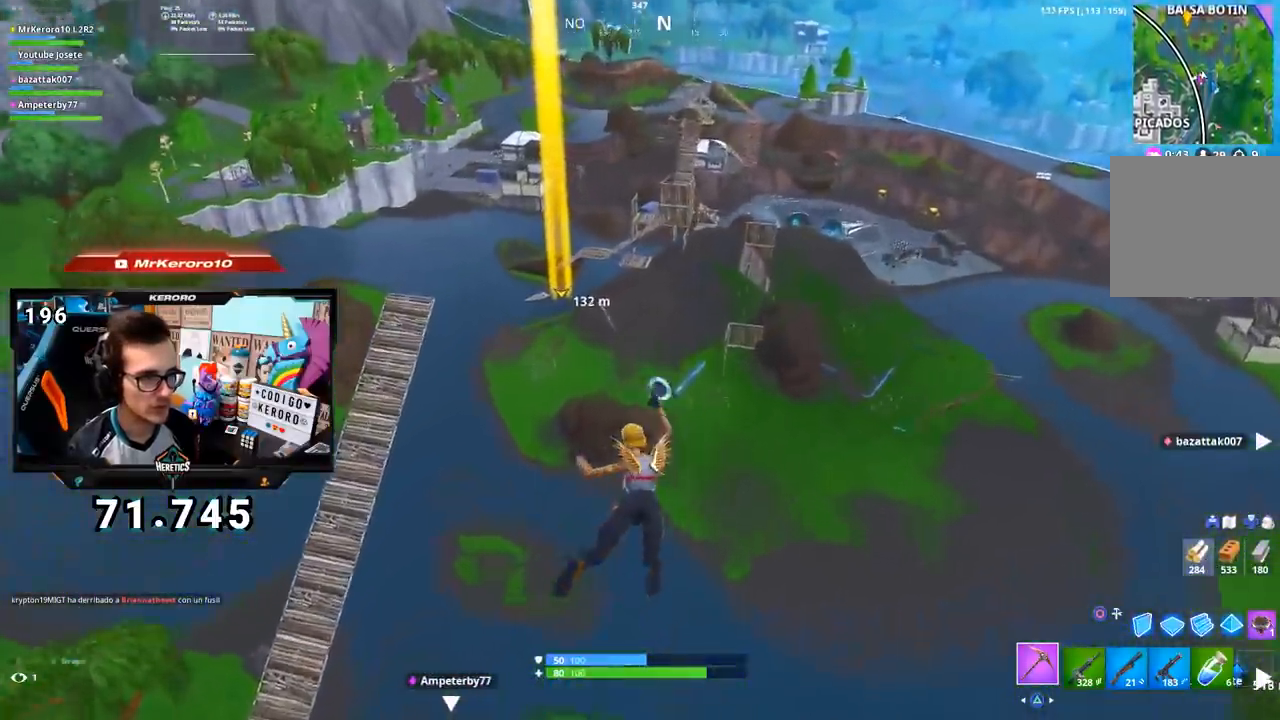
{"buttons": [], "left_stick": "up", "right_stick": "center", "events": [[317, "CROSS", "down"], [434, "CROSS", "up"]]}
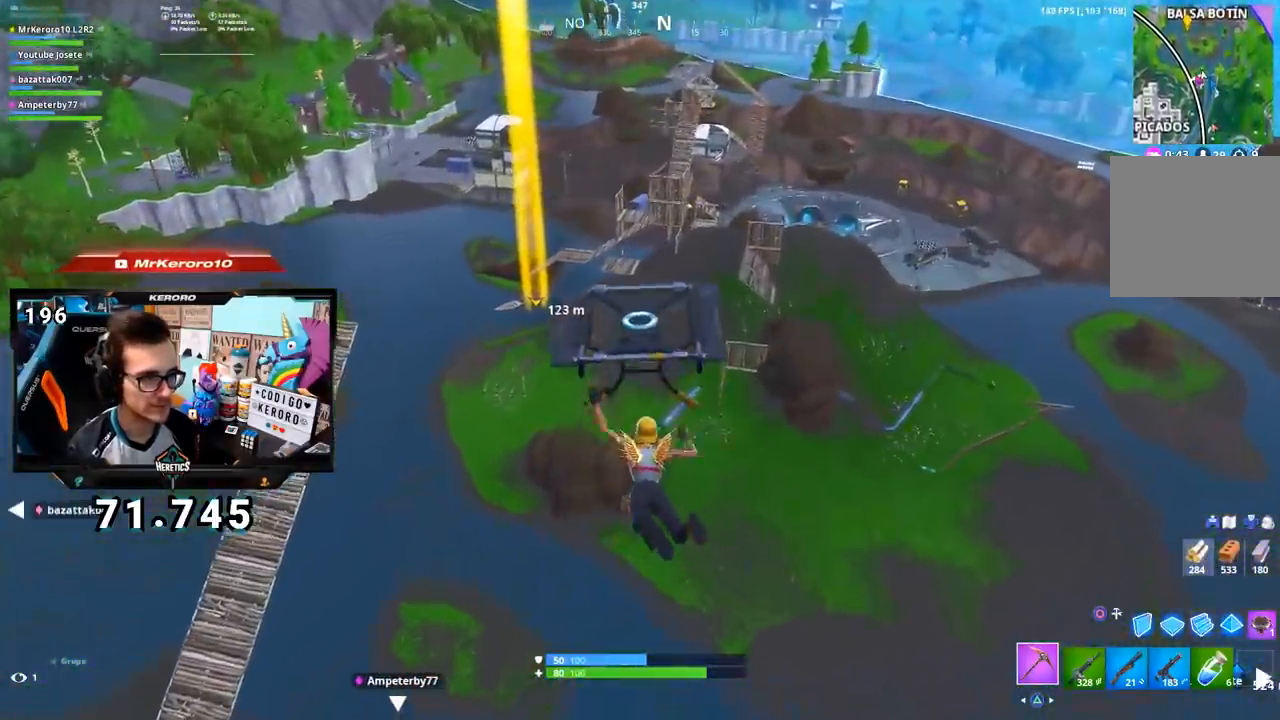
{"buttons": [], "left_stick": "up", "right_stick": "center", "events": [[267, "CROSS", "down"], [384, "CROSS", "up"]]}
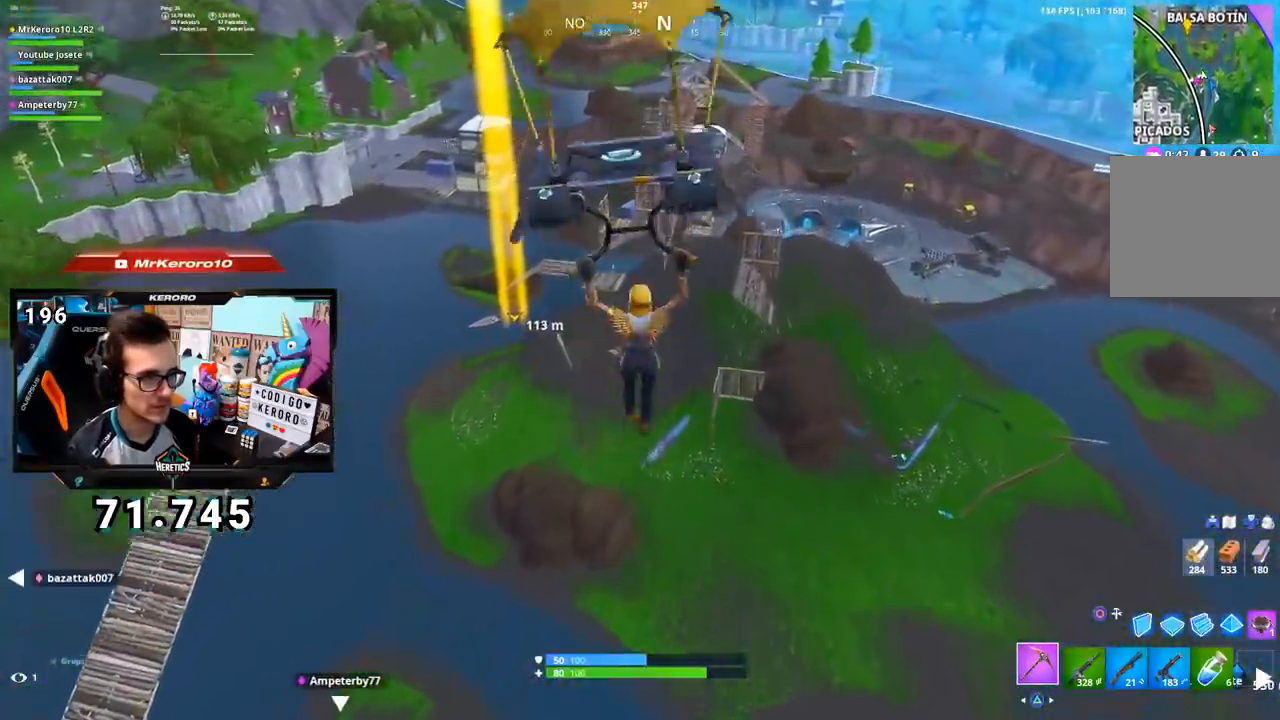
{"buttons": [], "left_stick": "up-left", "right_stick": "center", "events": [[83, "right_stick", "up-right"], [183, "right_stick", "center"], [300, "left_stick", "up-left"]]}
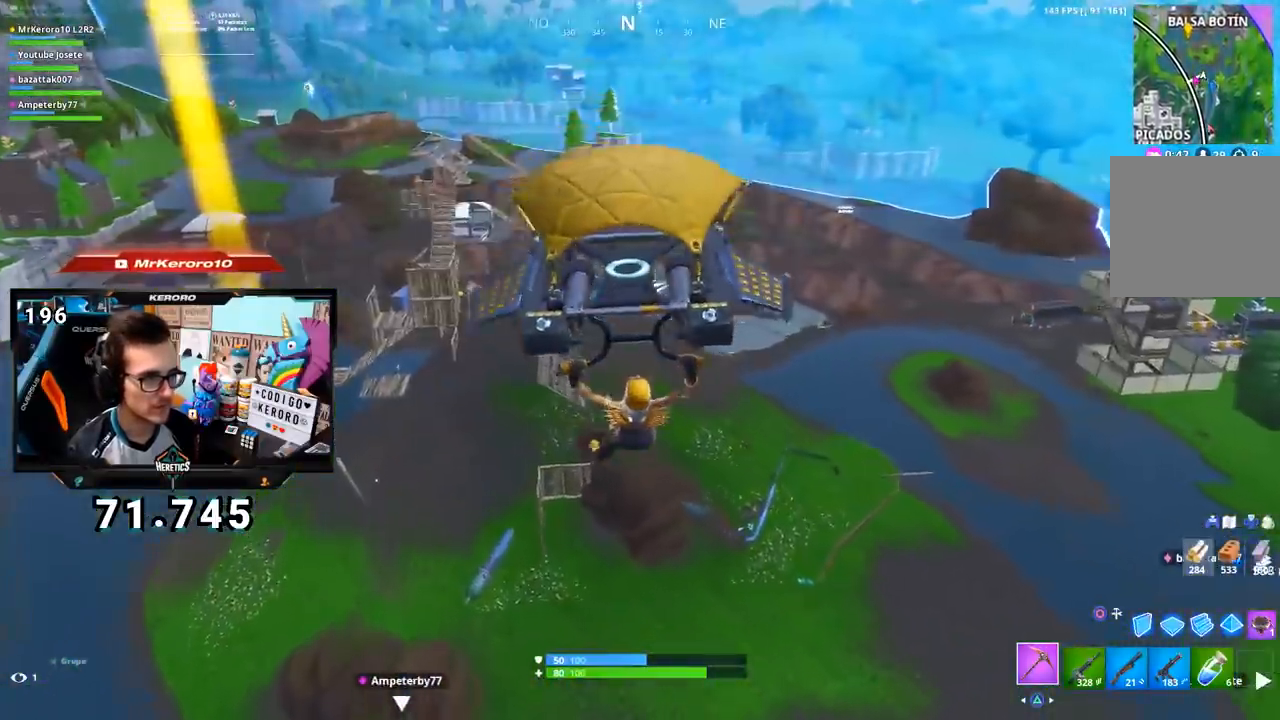
{"buttons": [], "left_stick": "up-left", "right_stick": "center", "events": [[284, "right_stick", "up"], [384, "right_stick", "center"]]}
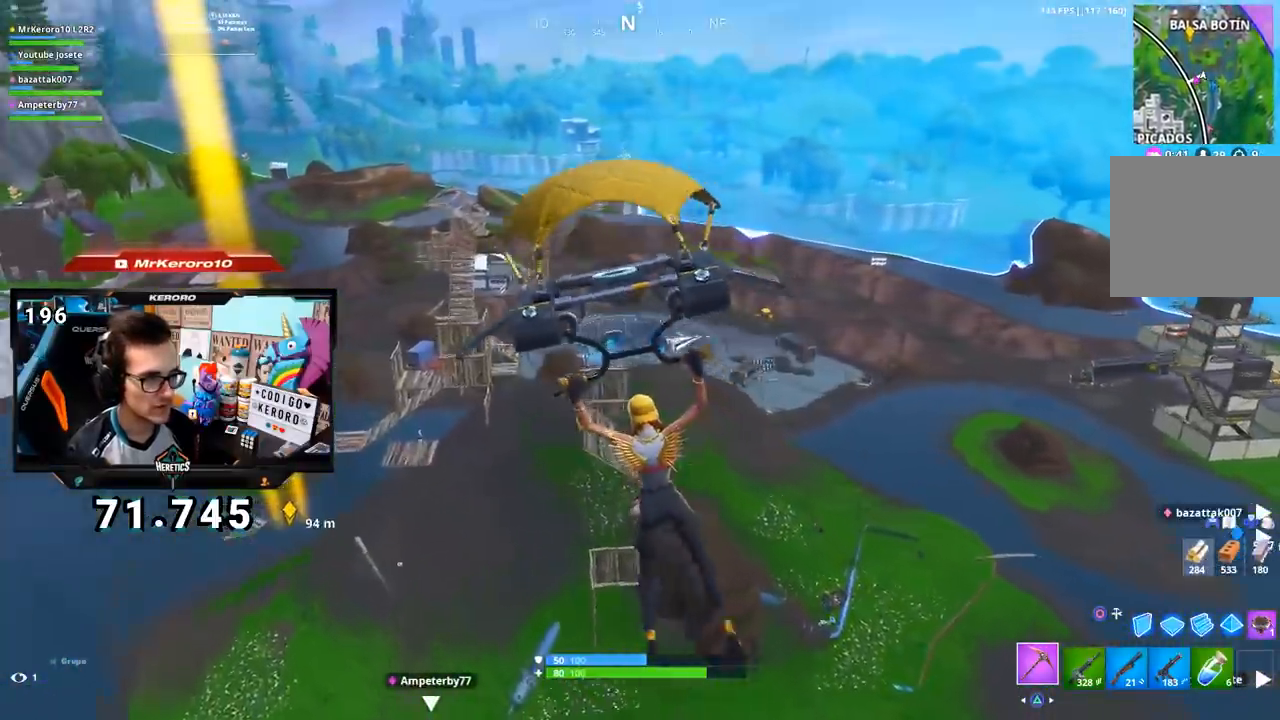
{"buttons": [], "left_stick": "up-left", "right_stick": "center", "events": [[133, "right_stick", "right"], [250, "right_stick", "center"]]}
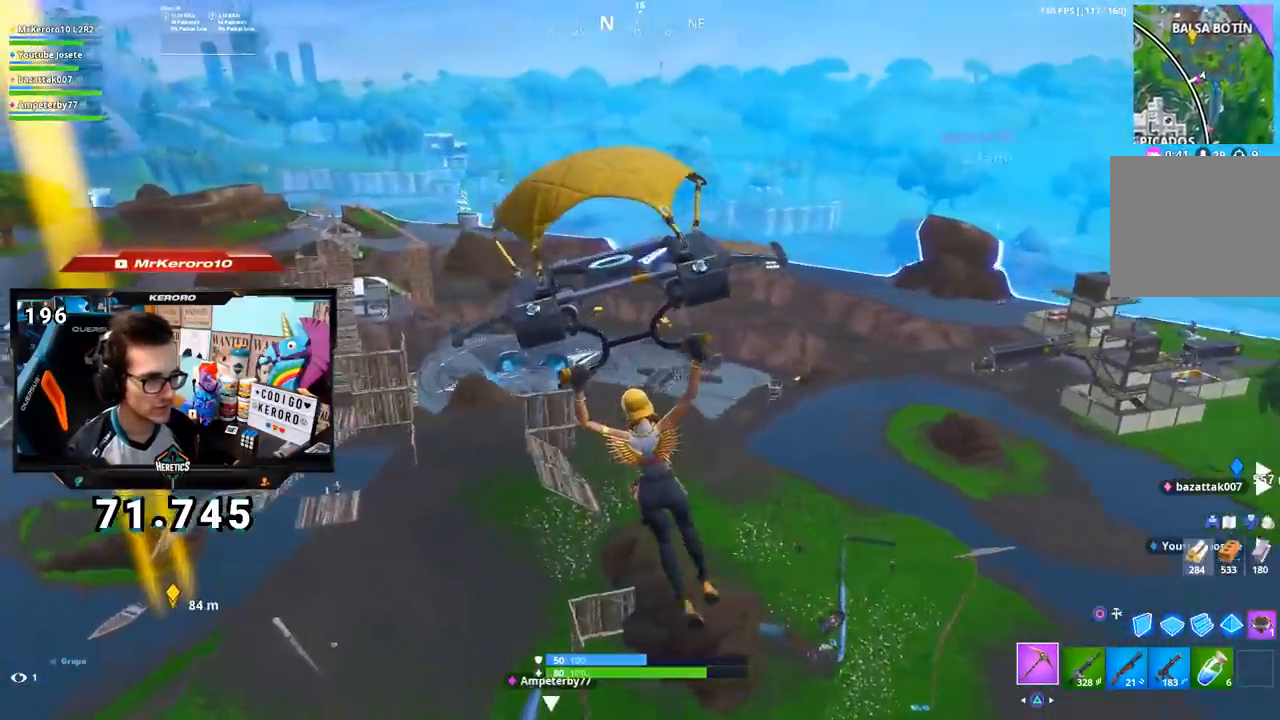
{"buttons": [], "left_stick": "up", "right_stick": "center", "events": [[484, "left_stick", "up"]]}